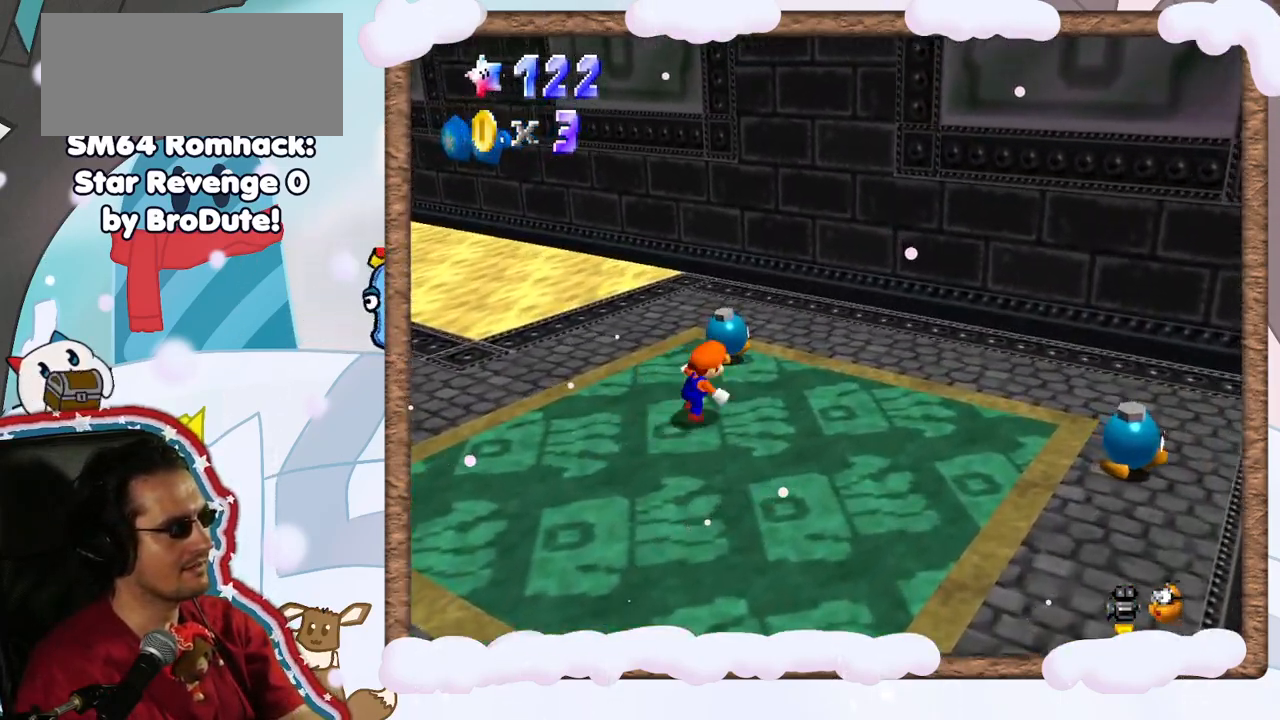
Gameplay with a controller (Nintendo layout); each line is a JSON object with the inputs held at the frame after it. "events" lists button and stick changes between this image and that frame as [ms after this image, input, new state], when the widget could be followed in between. Not read: L3 R3.
{"buttons": [], "left_stick": "up-right", "events": [[17, "left_stick", "center"], [167, "left_stick", "up"], [267, "C_RIGHT", "down"], [317, "left_stick", "center"], [367, "C_RIGHT", "up"], [483, "left_stick", "up-right"]]}
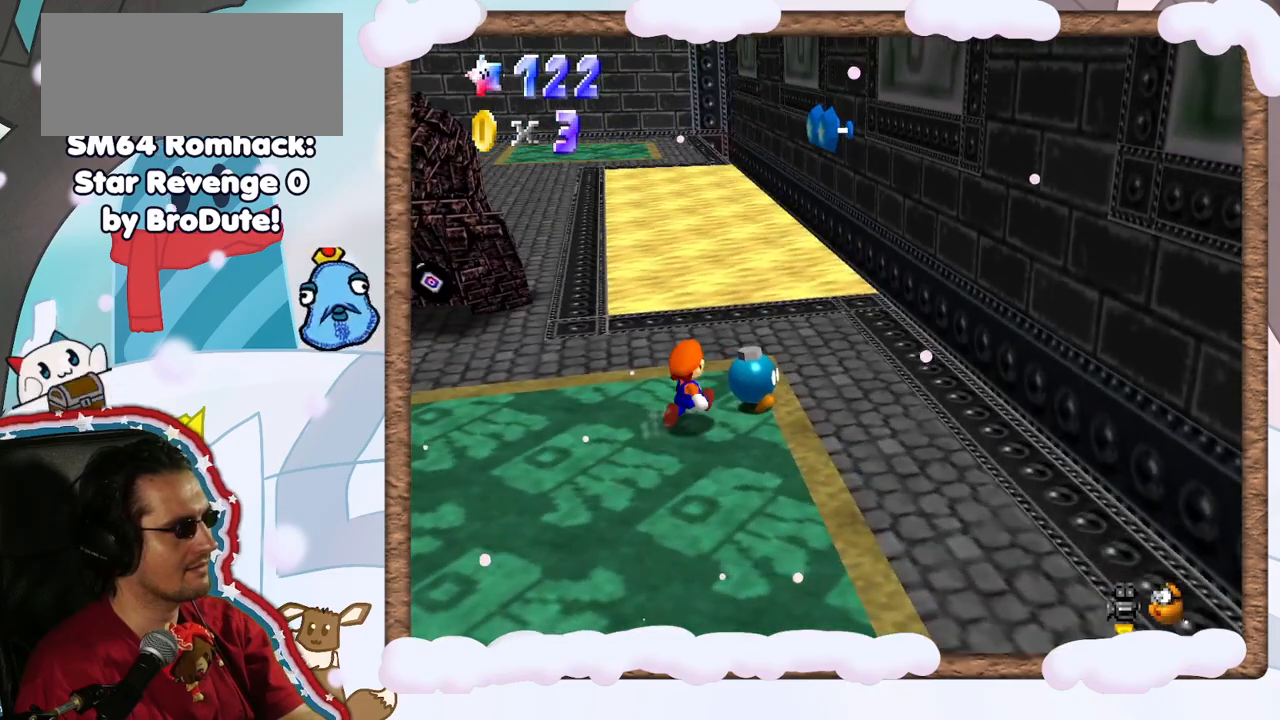
{"buttons": [], "left_stick": "up-left", "events": [[117, "B", "down"], [300, "left_stick", "center"], [350, "B", "up"], [500, "left_stick", "up-left"]]}
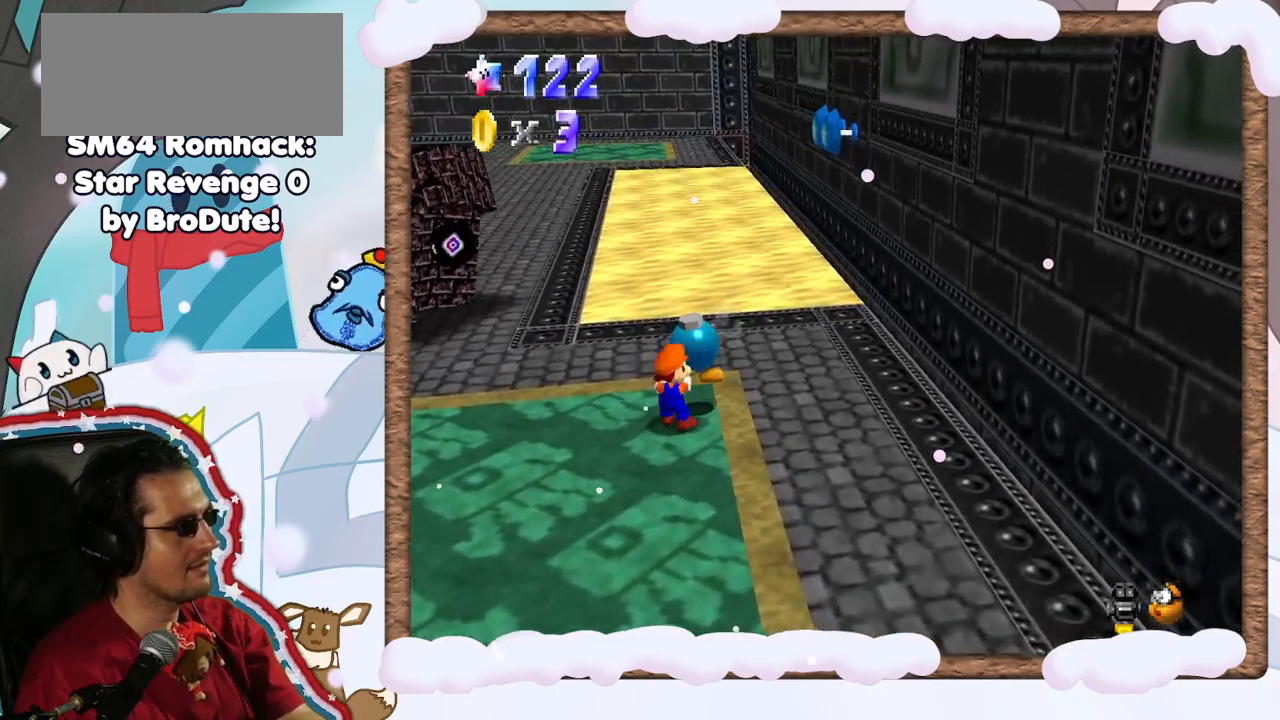
{"buttons": [], "left_stick": "up-left", "events": []}
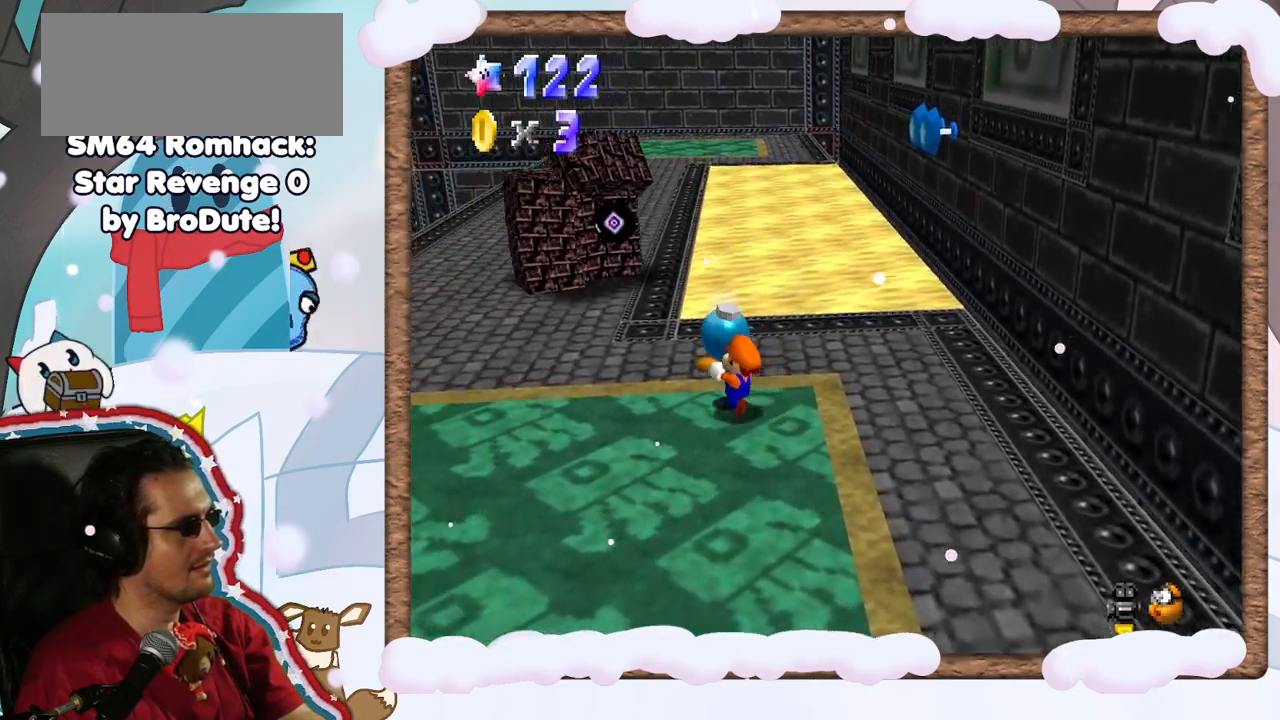
{"buttons": [], "left_stick": "up-left", "events": [[150, "left_stick", "left"], [483, "left_stick", "up-left"]]}
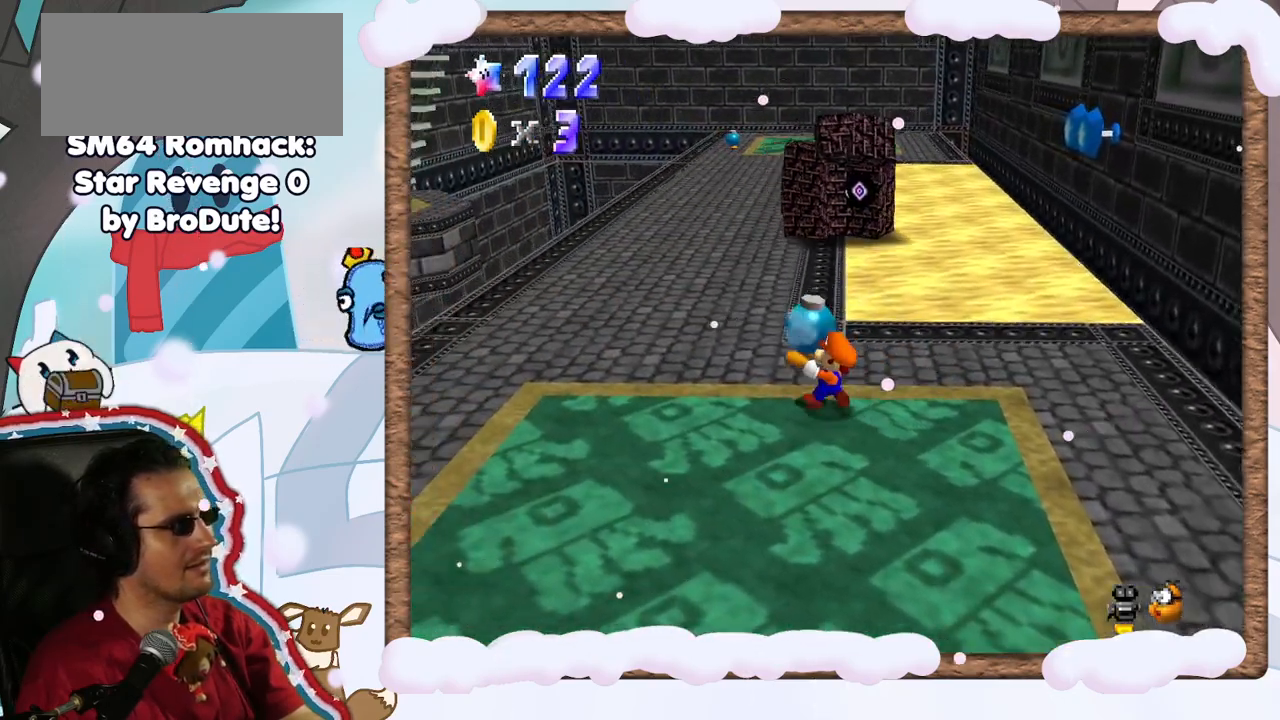
{"buttons": ["A"], "left_stick": "up-left", "events": [[367, "A", "down"]]}
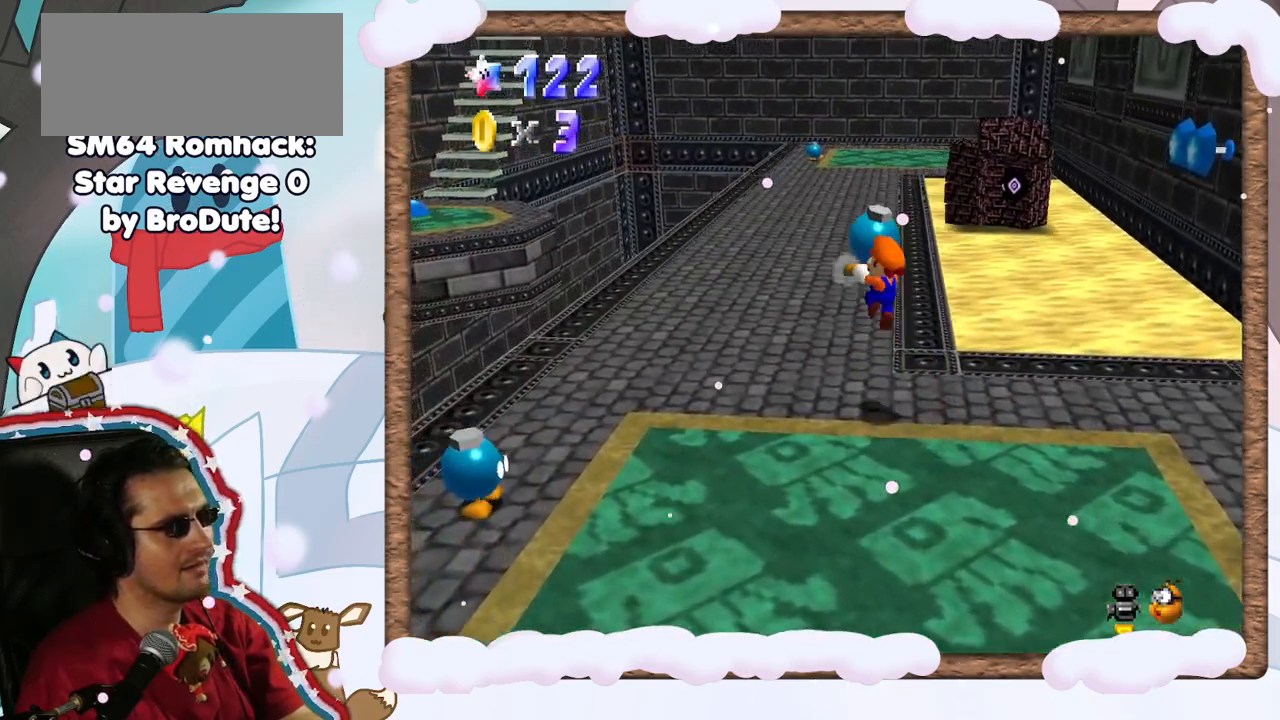
{"buttons": [], "left_stick": "up-left", "events": [[117, "left_stick", "up"], [150, "A", "up"], [217, "C_LEFT", "down"], [400, "C_LEFT", "up"], [417, "left_stick", "up-left"]]}
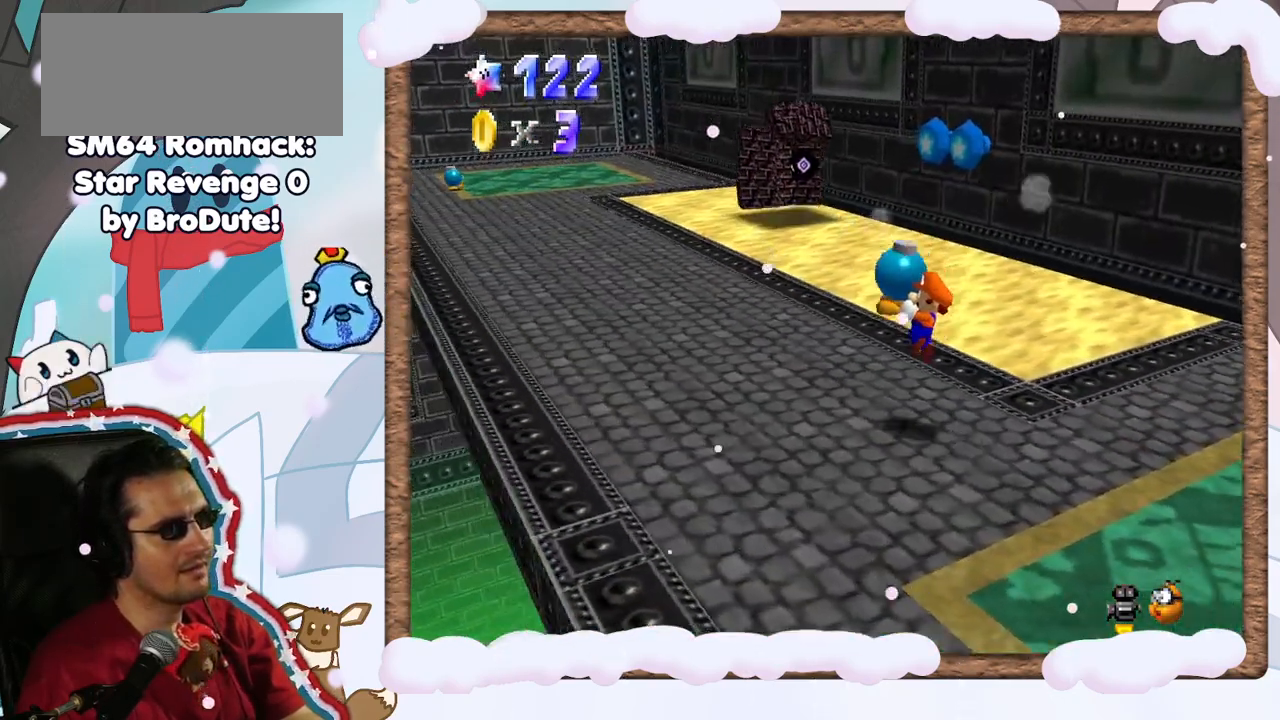
{"buttons": [], "left_stick": "up", "events": [[483, "left_stick", "up"]]}
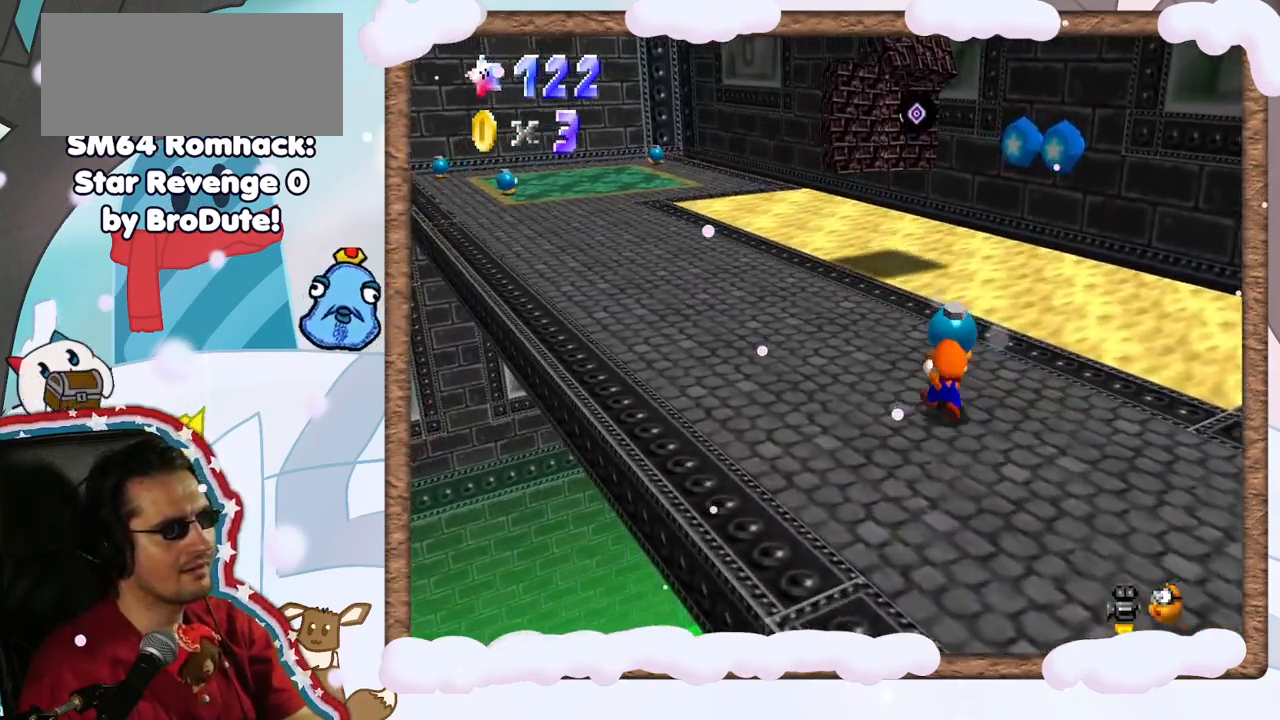
{"buttons": [], "left_stick": "up-left", "events": [[67, "left_stick", "up-left"]]}
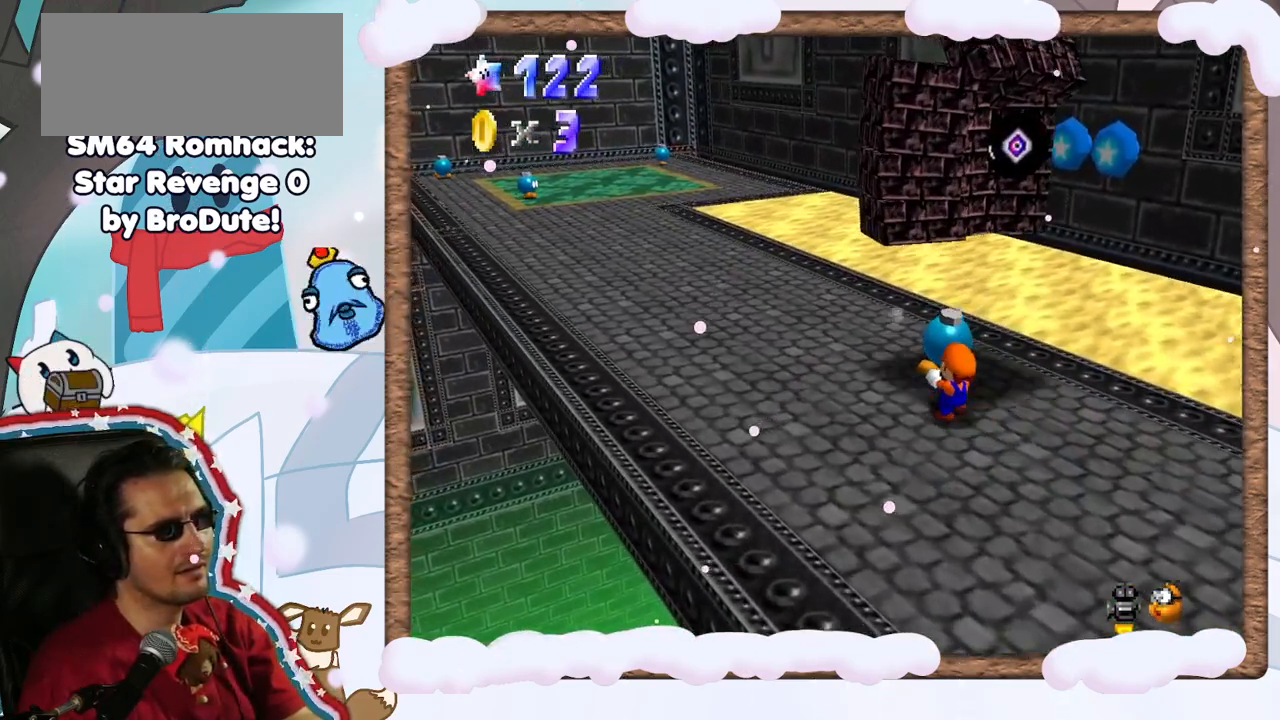
{"buttons": [], "left_stick": "up-left", "events": [[133, "A", "down"], [500, "A", "up"]]}
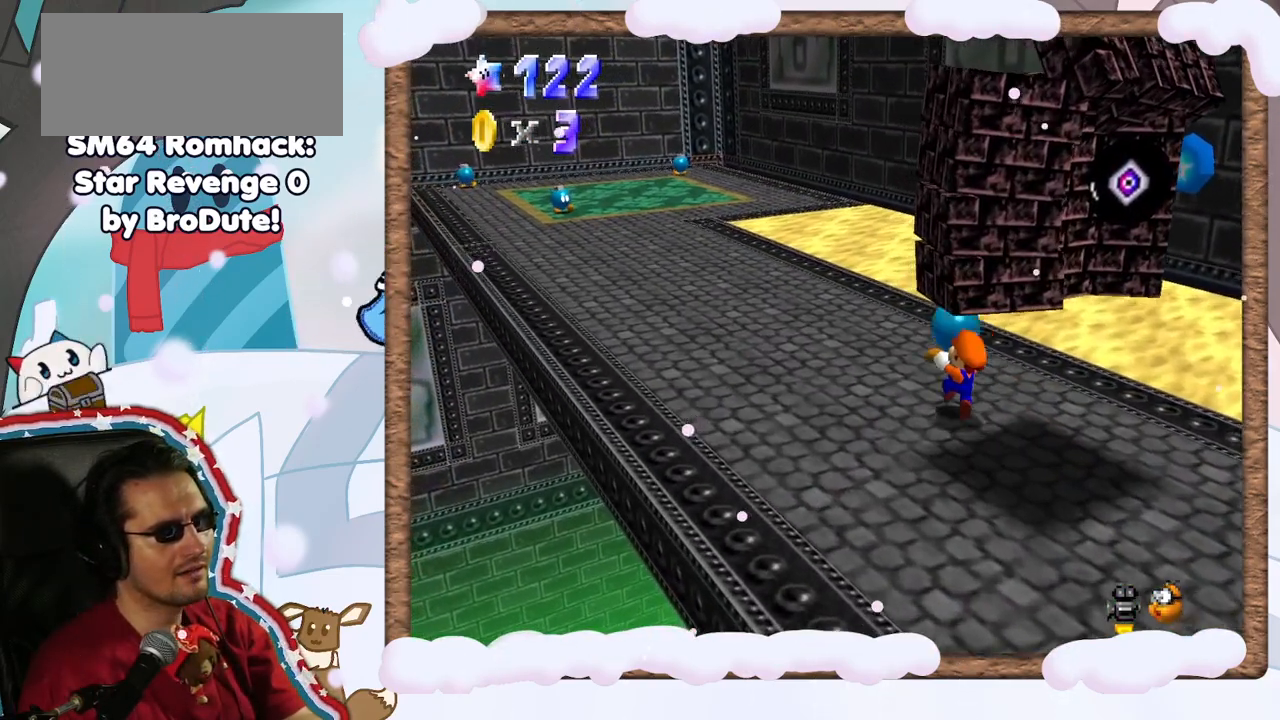
{"buttons": ["C_LEFT"], "left_stick": "center", "events": [[183, "A", "down"], [317, "A", "up"], [417, "left_stick", "center"], [467, "C_LEFT", "down"]]}
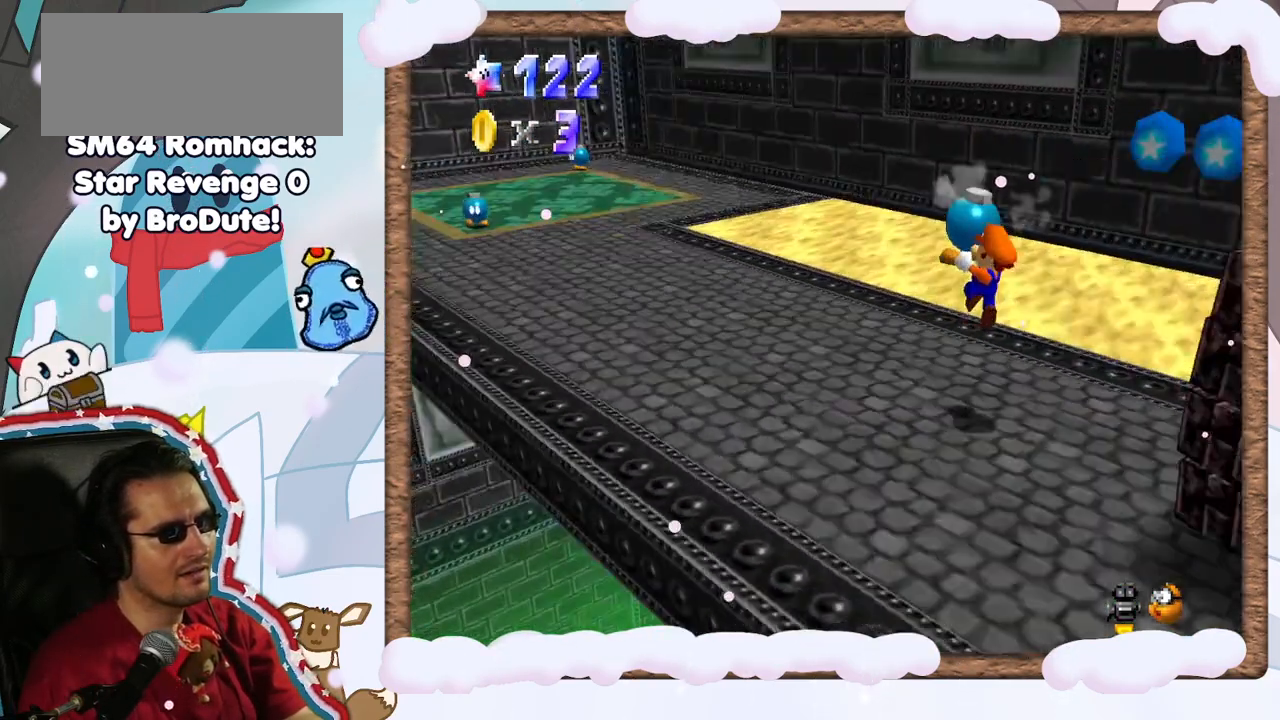
{"buttons": [], "left_stick": "up-right", "events": [[67, "DPAD_LEFT", "down"], [133, "C_LEFT", "up"], [183, "DPAD_LEFT", "up"], [233, "C_LEFT", "down"], [350, "C_LEFT", "up"], [500, "left_stick", "up-right"]]}
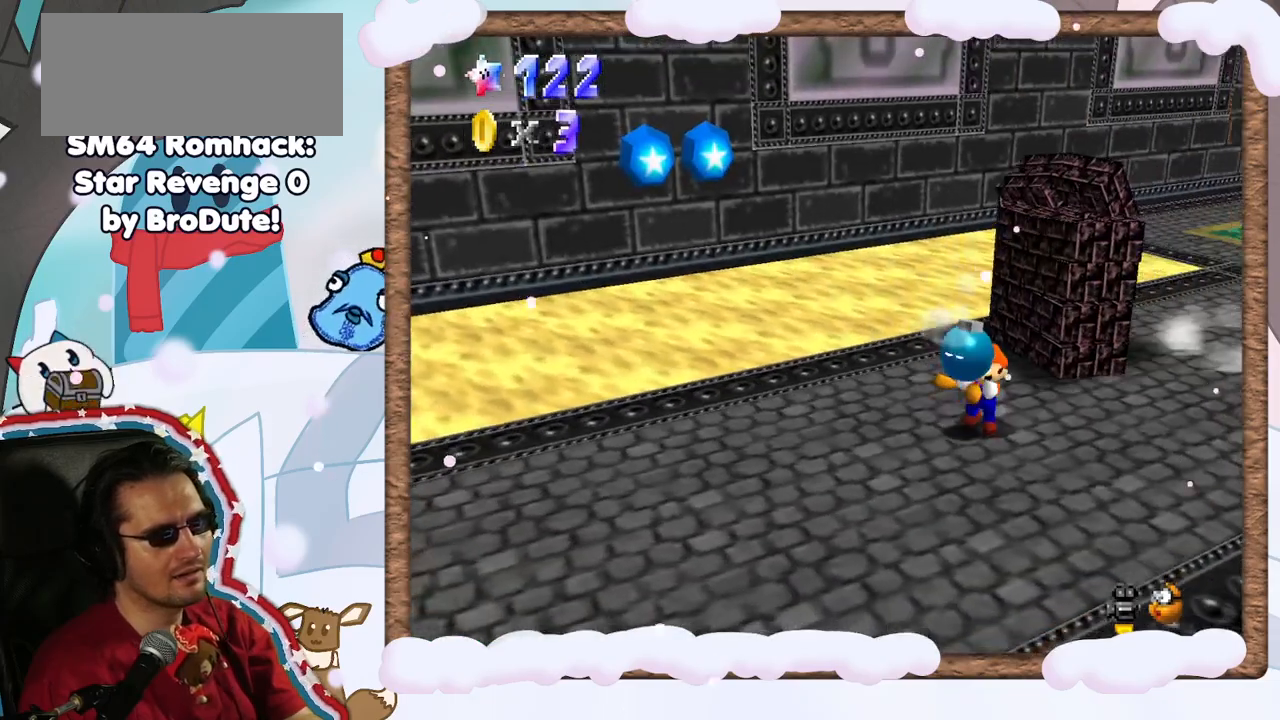
{"buttons": [], "left_stick": "up-left", "events": [[167, "B", "down"], [233, "left_stick", "up"], [333, "left_stick", "up-left"], [367, "B", "up"]]}
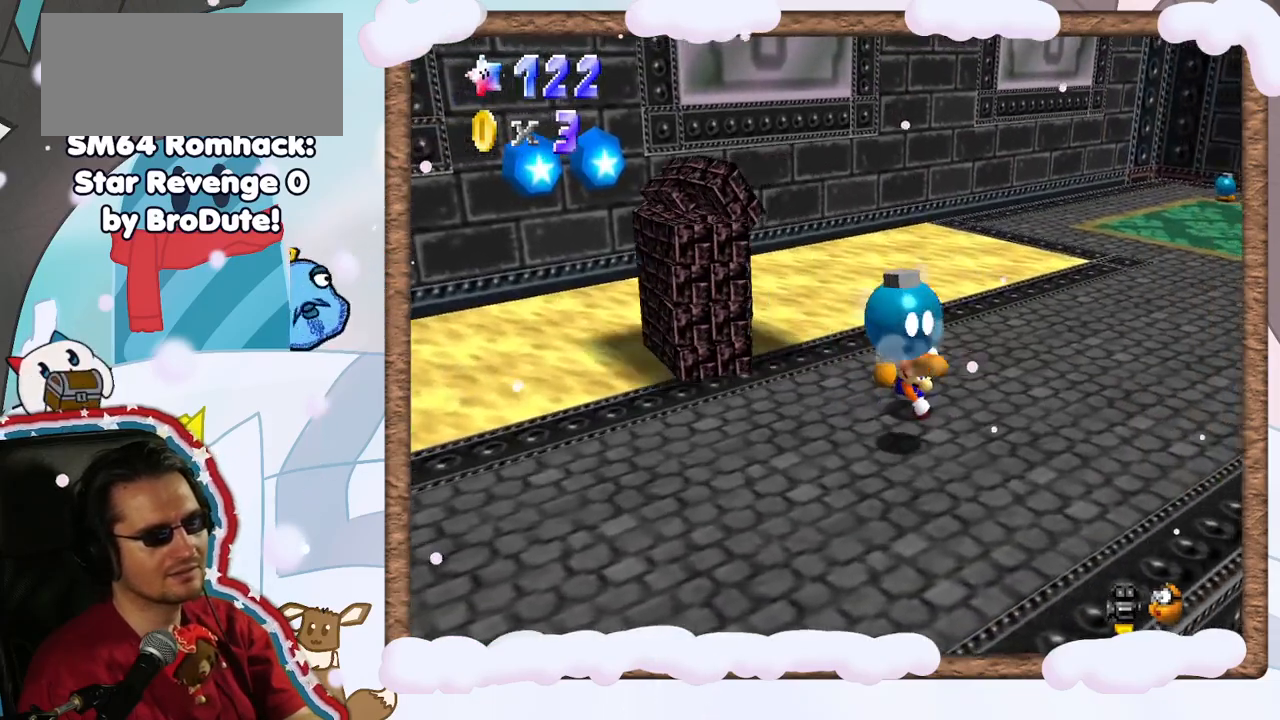
{"buttons": [], "left_stick": "right", "events": [[183, "left_stick", "left"], [317, "left_stick", "up-left"], [450, "left_stick", "right"]]}
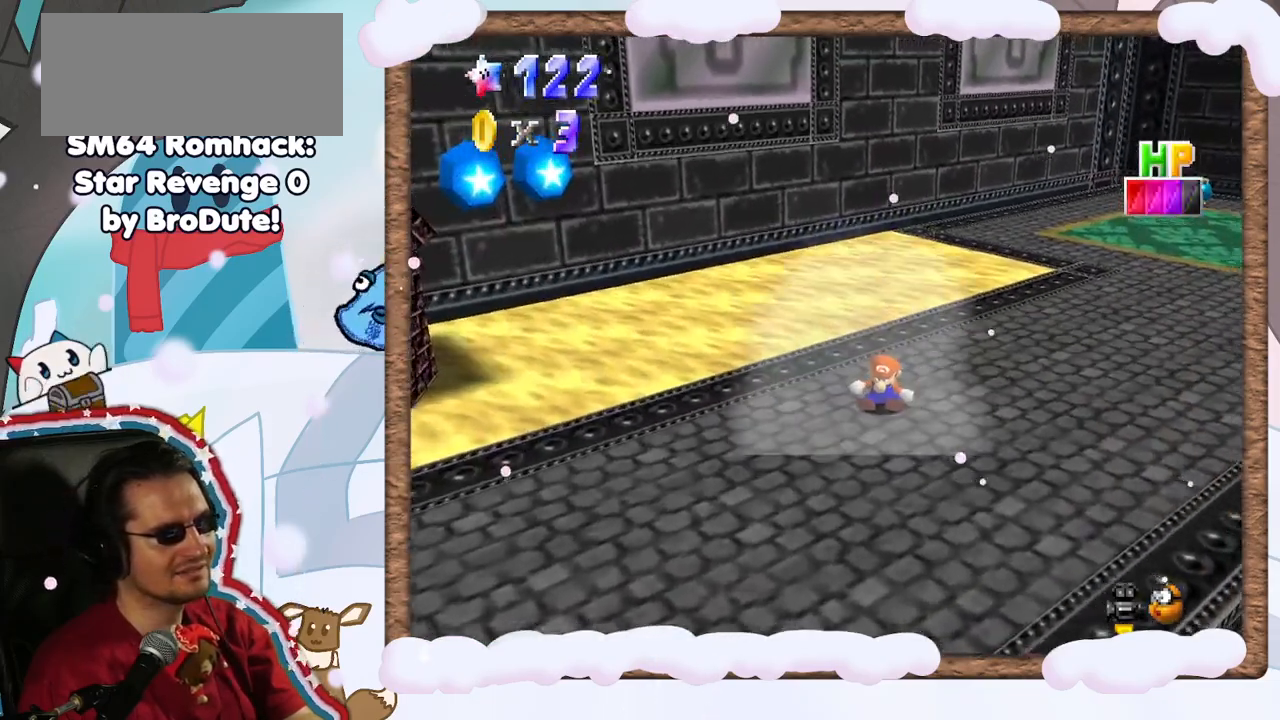
{"buttons": [], "left_stick": "down-left", "events": [[167, "C_RIGHT", "down"], [300, "C_RIGHT", "up"], [350, "left_stick", "down"], [450, "left_stick", "down-left"]]}
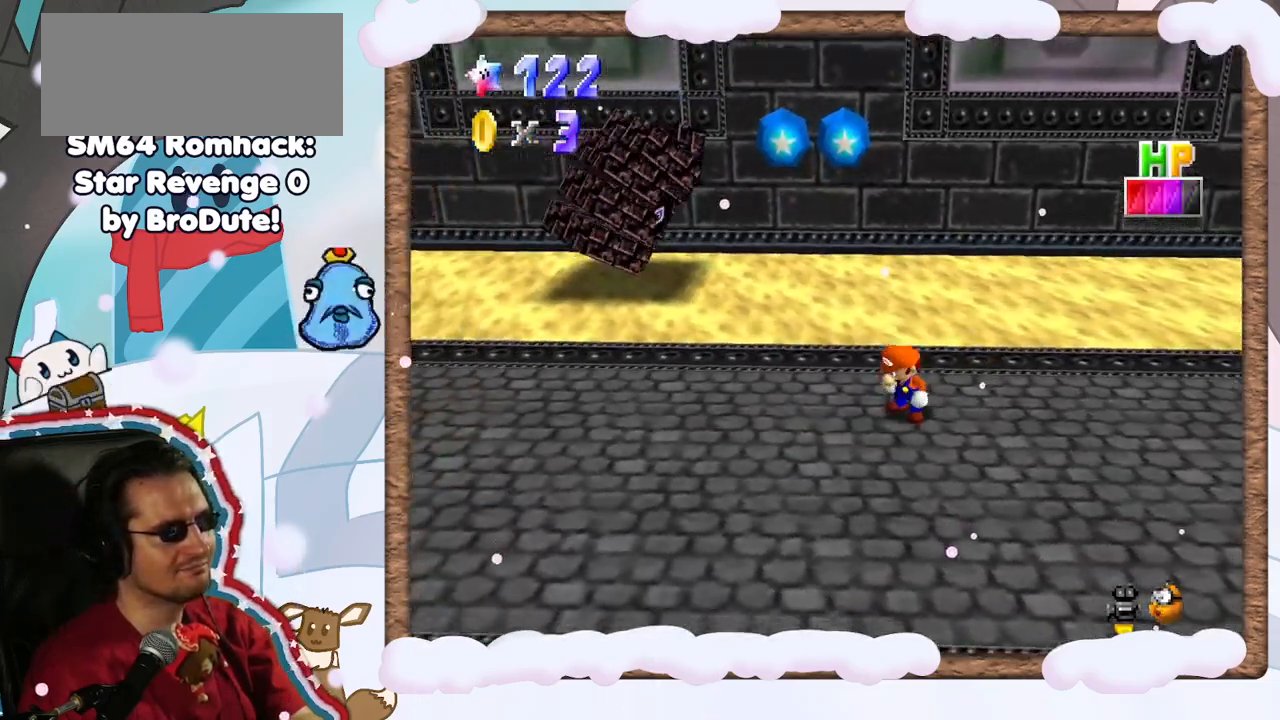
{"buttons": [], "left_stick": "left", "events": [[250, "left_stick", "left"]]}
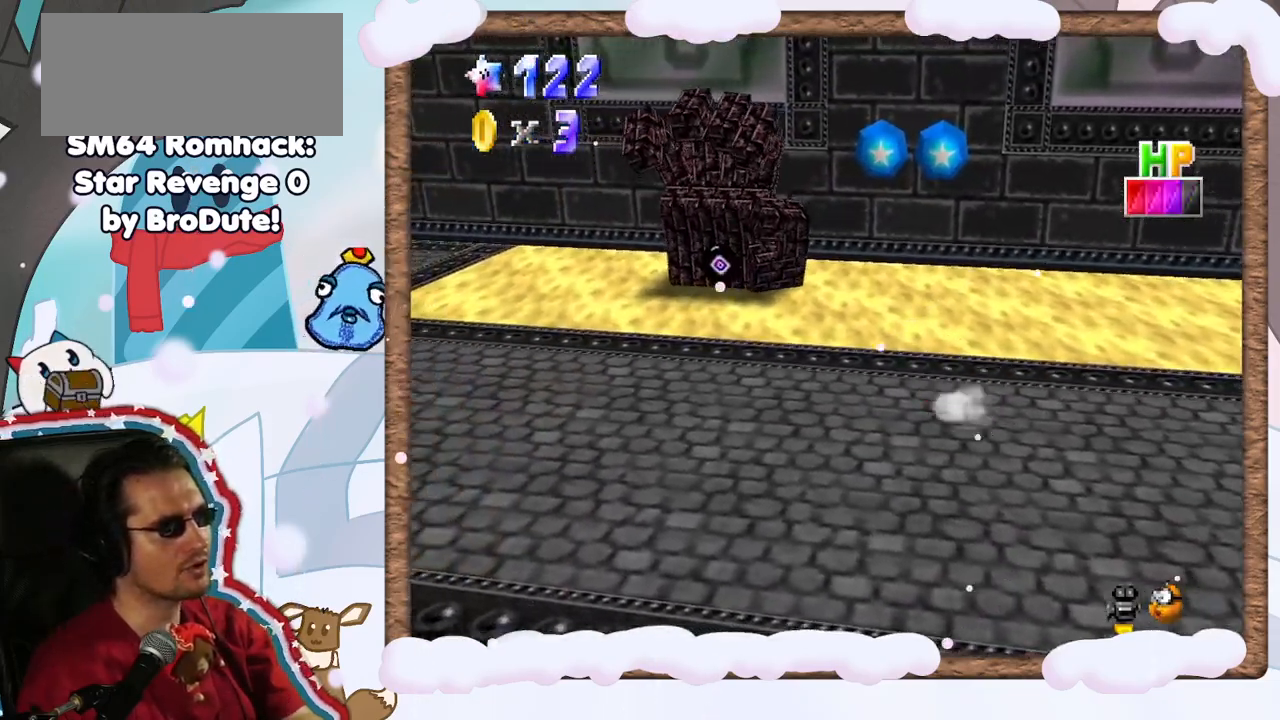
{"buttons": [], "left_stick": "left", "events": []}
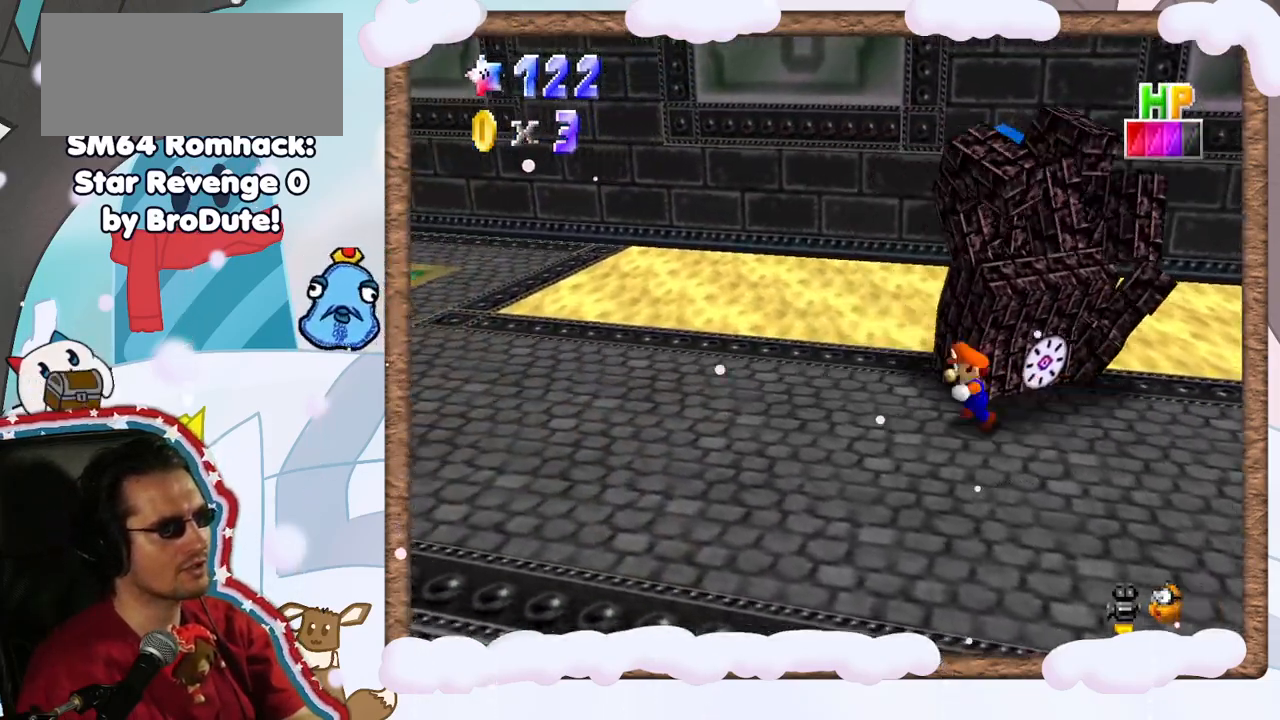
{"buttons": [], "left_stick": "down-left", "events": [[350, "left_stick", "down-left"]]}
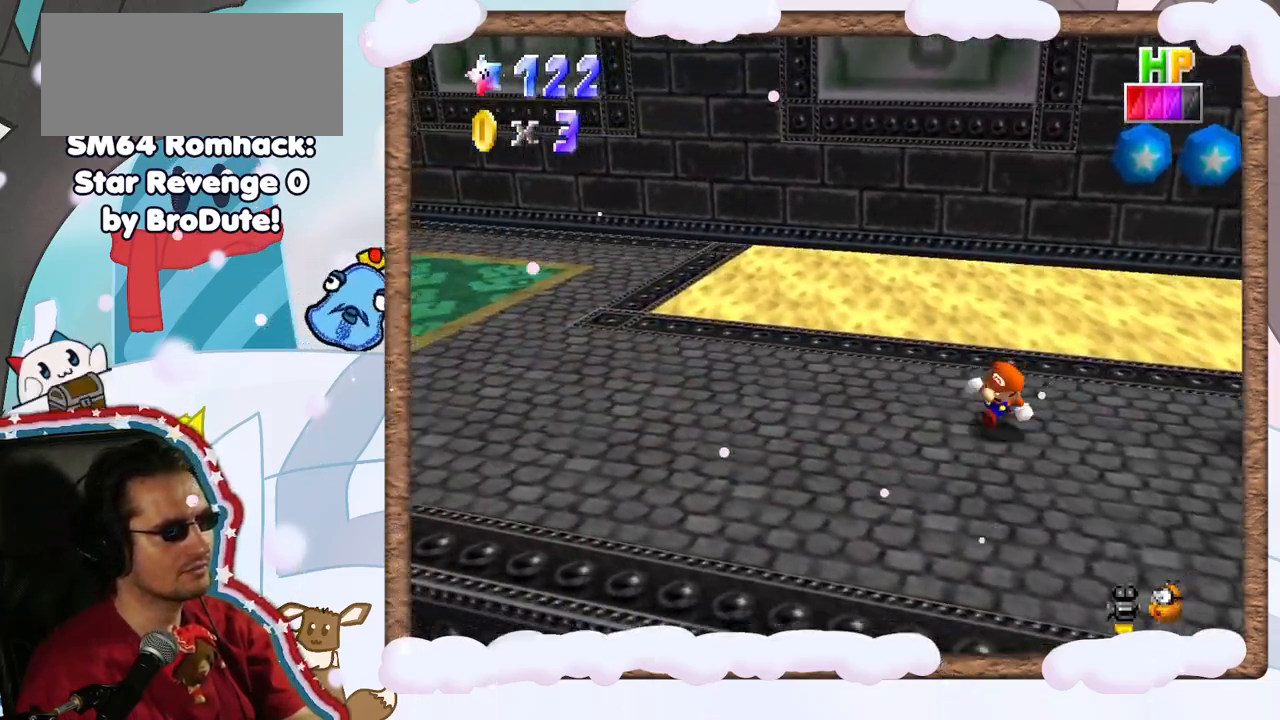
{"buttons": [], "left_stick": "down-left", "events": [[50, "left_stick", "center"], [167, "C_LEFT", "down"], [333, "left_stick", "left"], [367, "C_LEFT", "up"], [500, "left_stick", "down-left"]]}
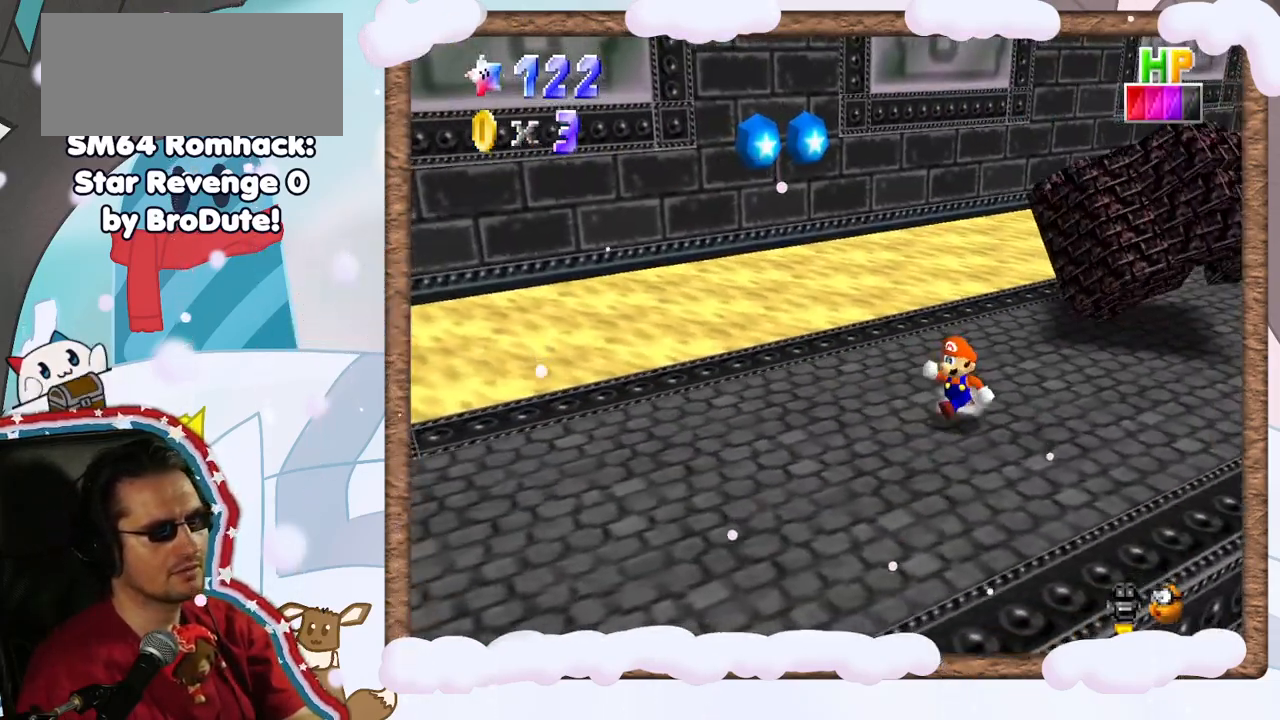
{"buttons": [], "left_stick": "down-left", "events": [[167, "C_LEFT", "down"], [267, "C_LEFT", "up"]]}
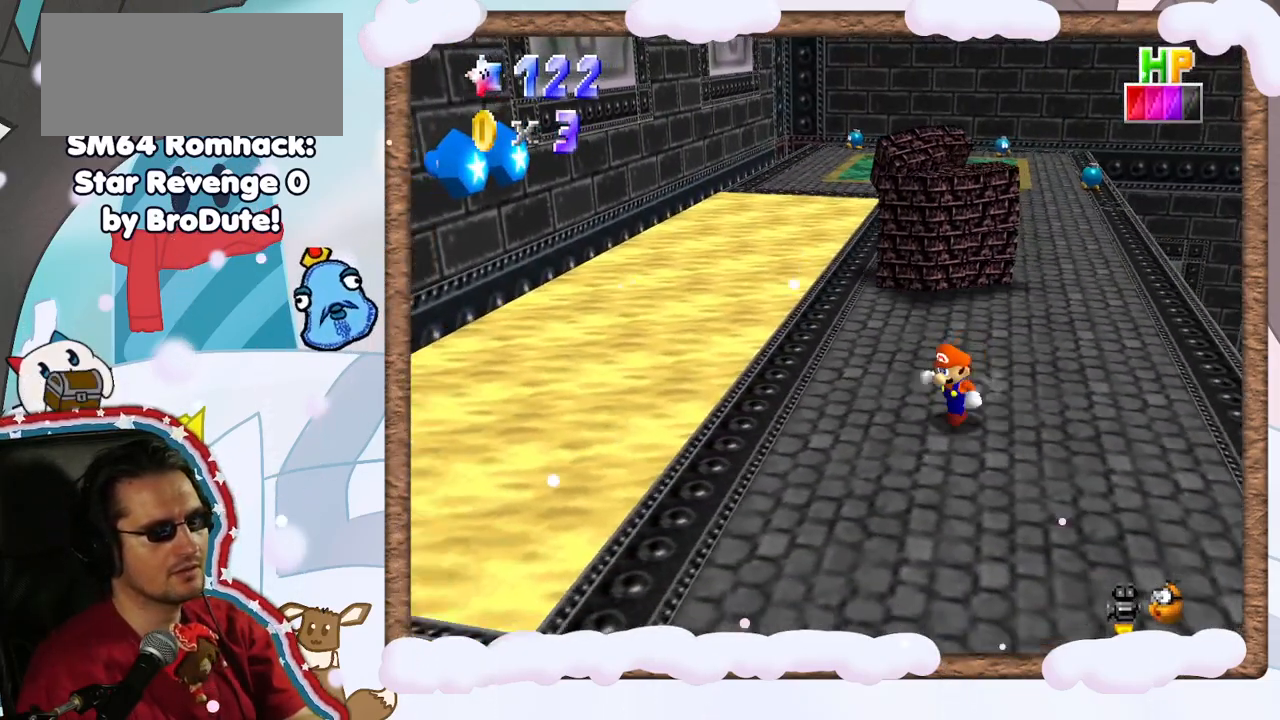
{"buttons": ["C_RIGHT"], "left_stick": "down", "events": [[150, "left_stick", "down"], [500, "C_RIGHT", "down"]]}
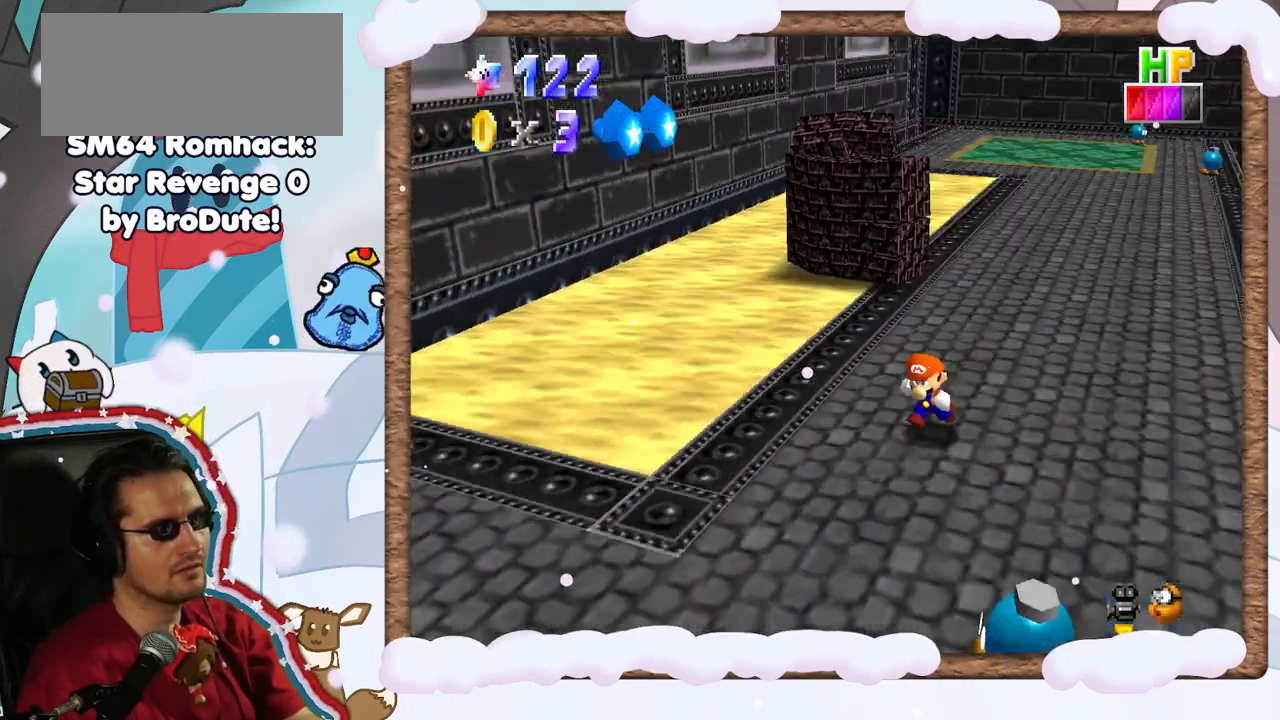
{"buttons": [], "left_stick": "left", "events": [[100, "C_RIGHT", "up"], [417, "left_stick", "left"]]}
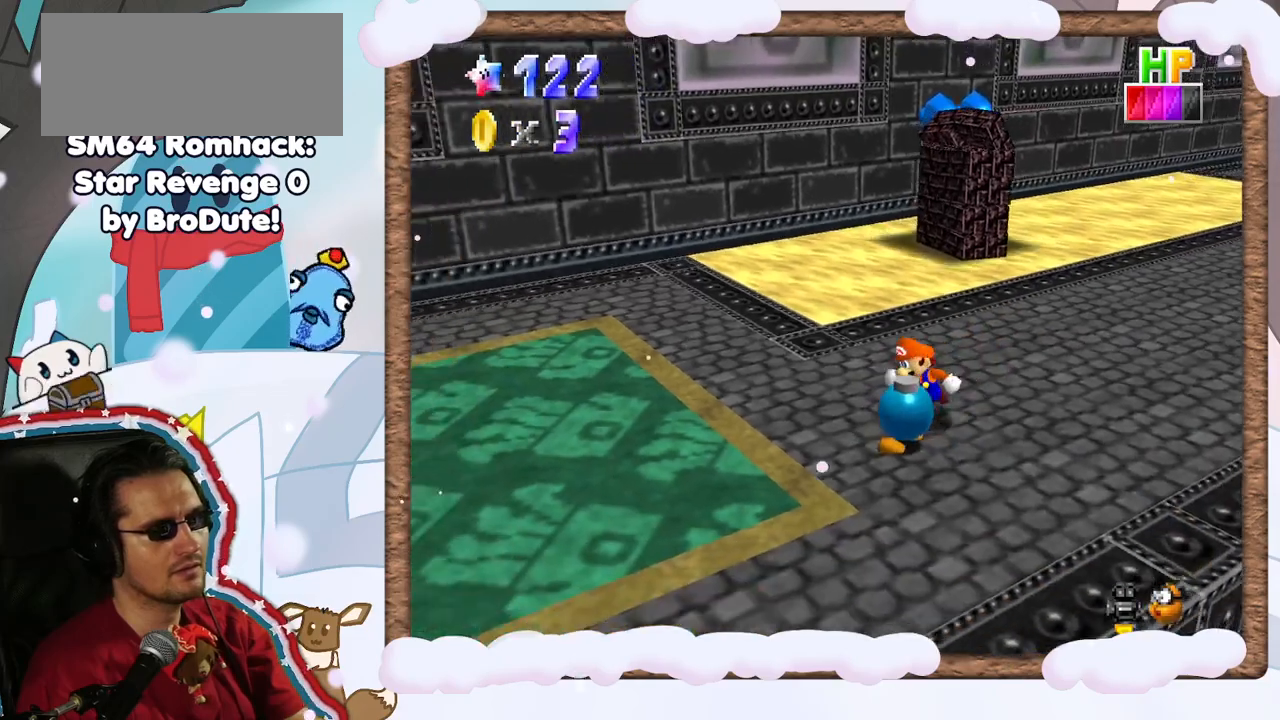
{"buttons": [], "left_stick": "down", "events": [[267, "left_stick", "center"], [350, "C_LEFT", "down"], [467, "C_LEFT", "up"], [467, "left_stick", "down"]]}
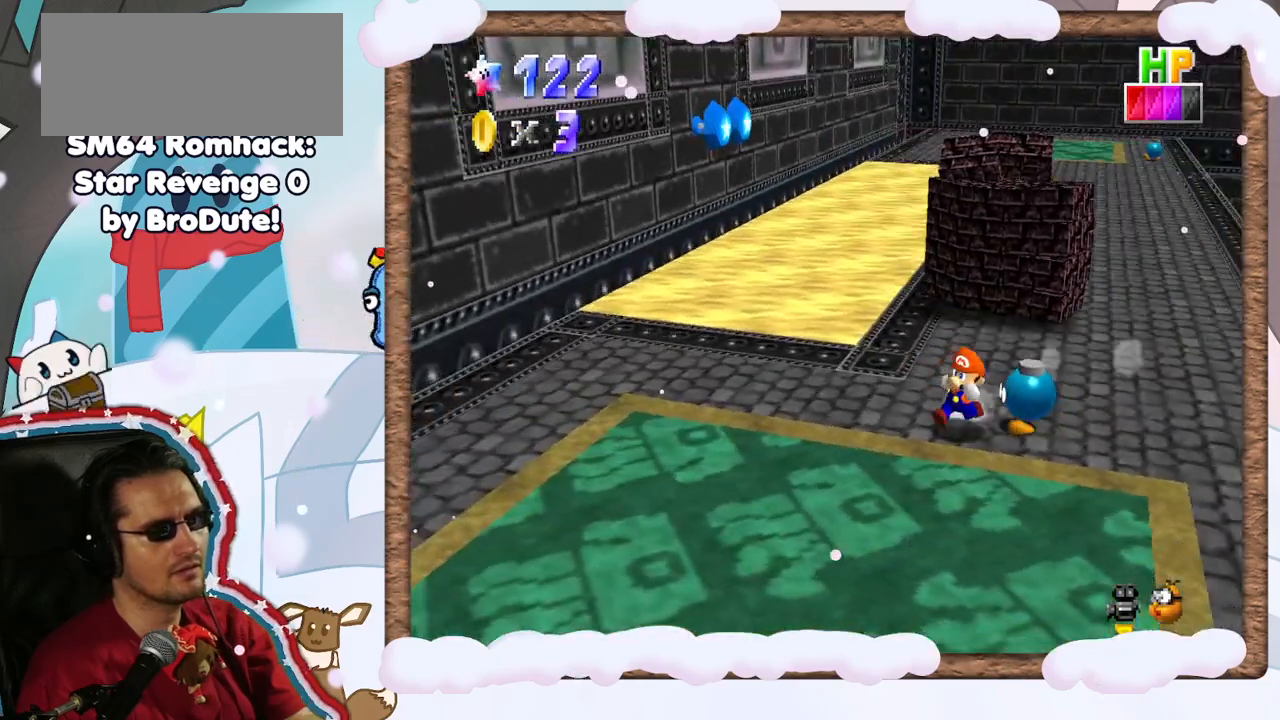
{"buttons": [], "left_stick": "down-left", "events": [[17, "left_stick", "down-left"]]}
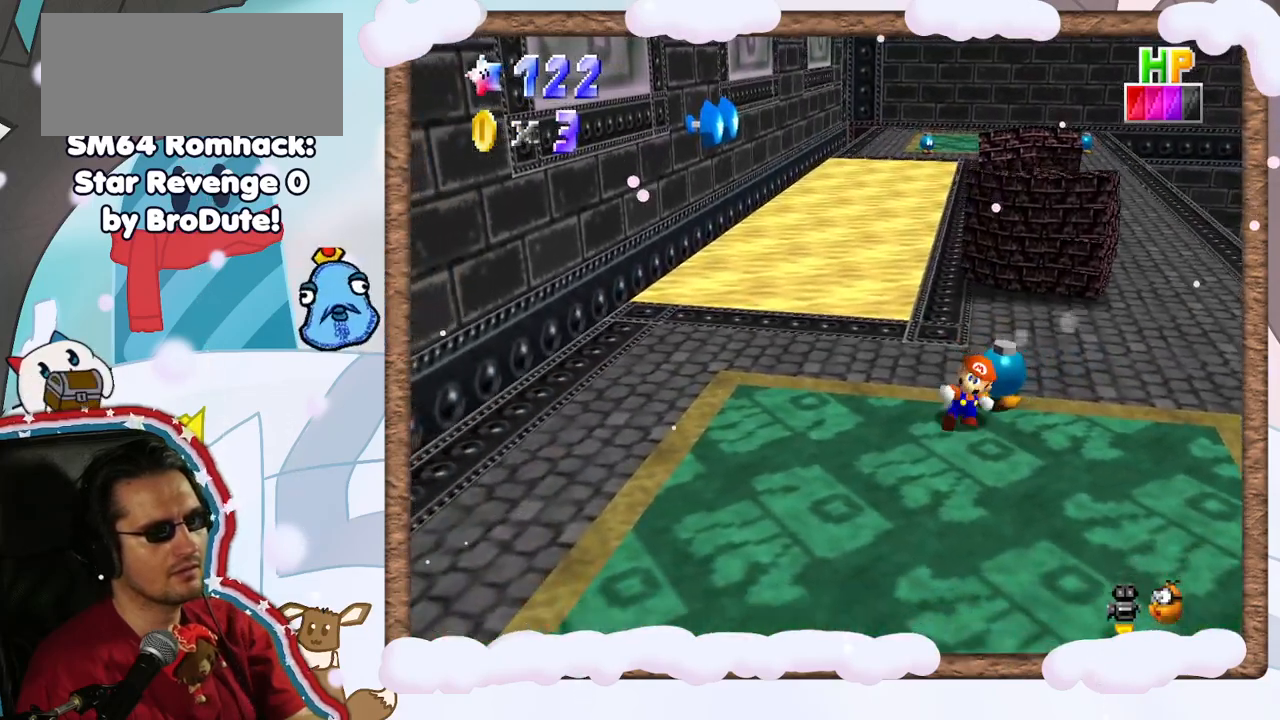
{"buttons": [], "left_stick": "center", "events": [[17, "left_stick", "center"]]}
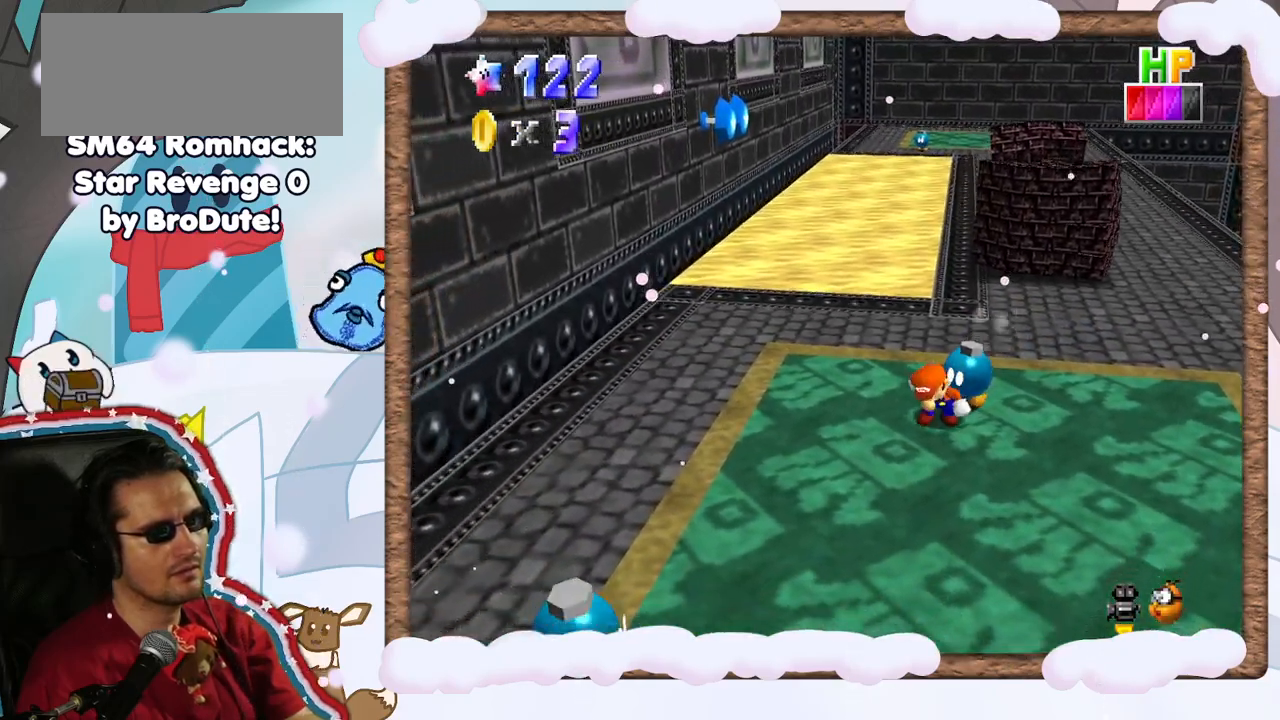
{"buttons": ["DPAD_LEFT"], "left_stick": "up", "events": [[450, "DPAD_LEFT", "down"], [500, "left_stick", "up"]]}
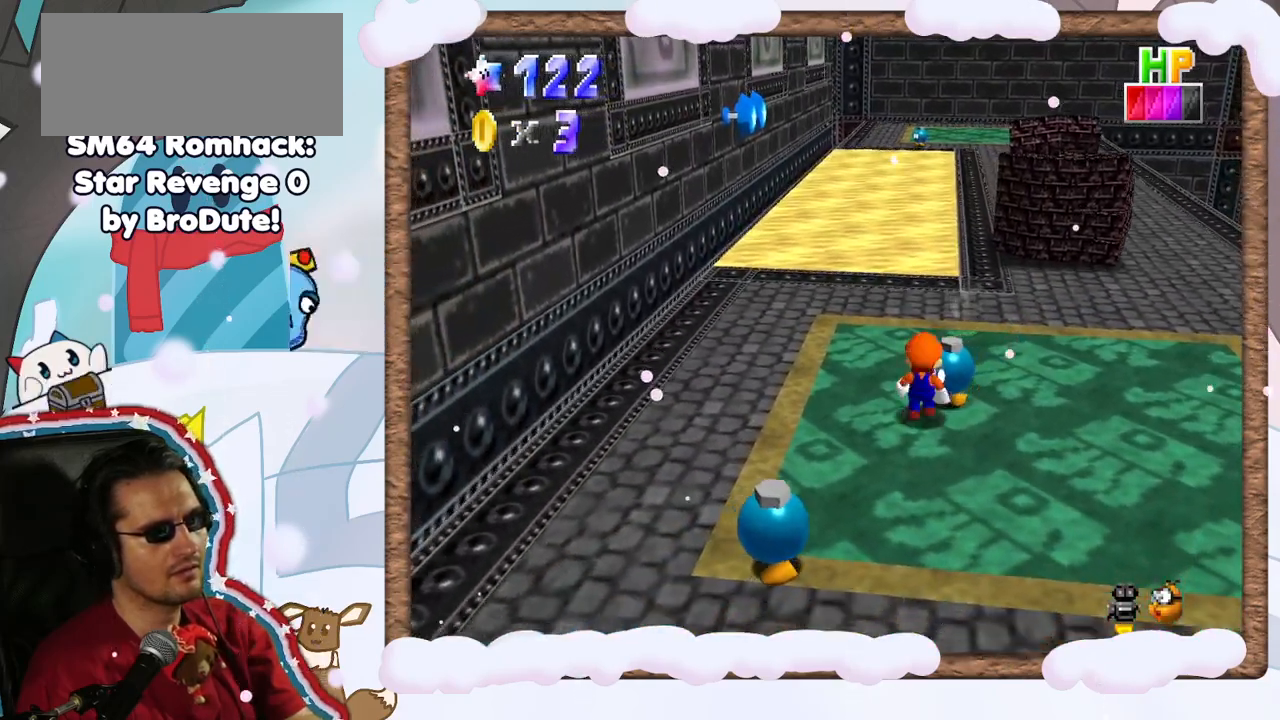
{"buttons": [], "left_stick": "center", "events": [[17, "DPAD_LEFT", "up"], [133, "B", "down"], [133, "left_stick", "center"], [333, "B", "up"]]}
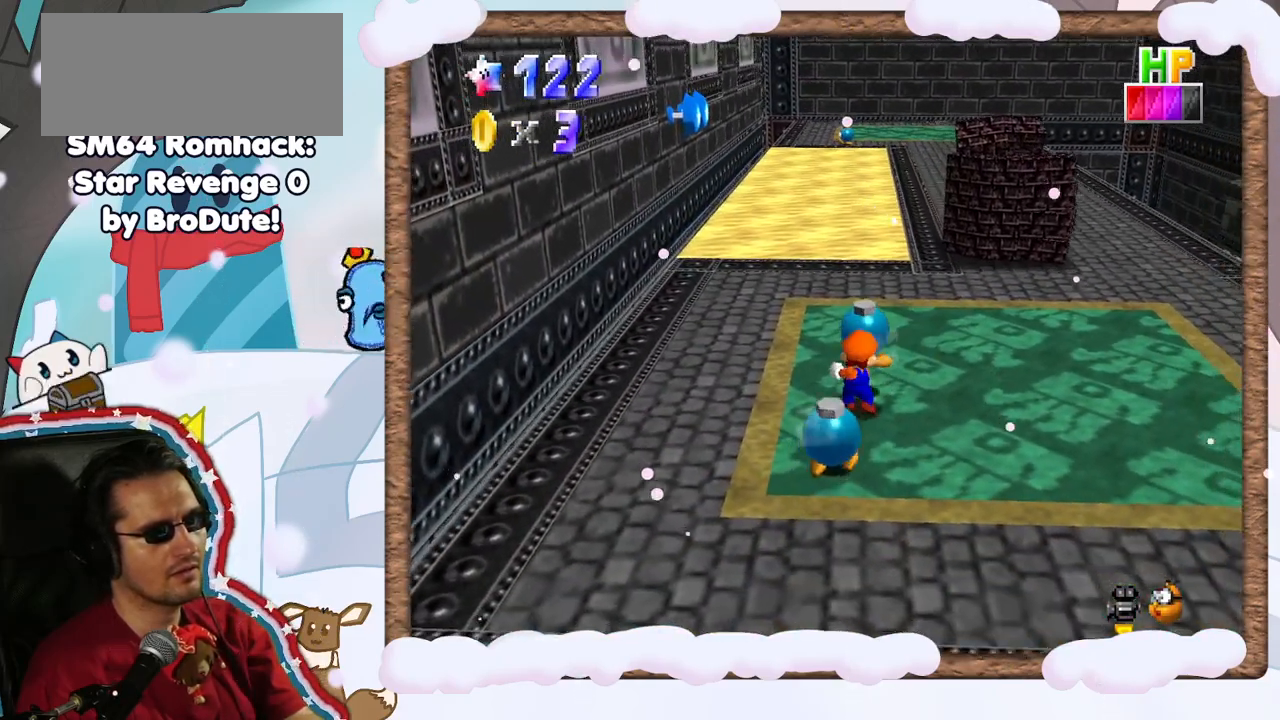
{"buttons": ["A", "B"], "left_stick": "center", "events": [[50, "left_stick", "up"], [183, "A", "down"], [300, "B", "down"], [467, "left_stick", "center"]]}
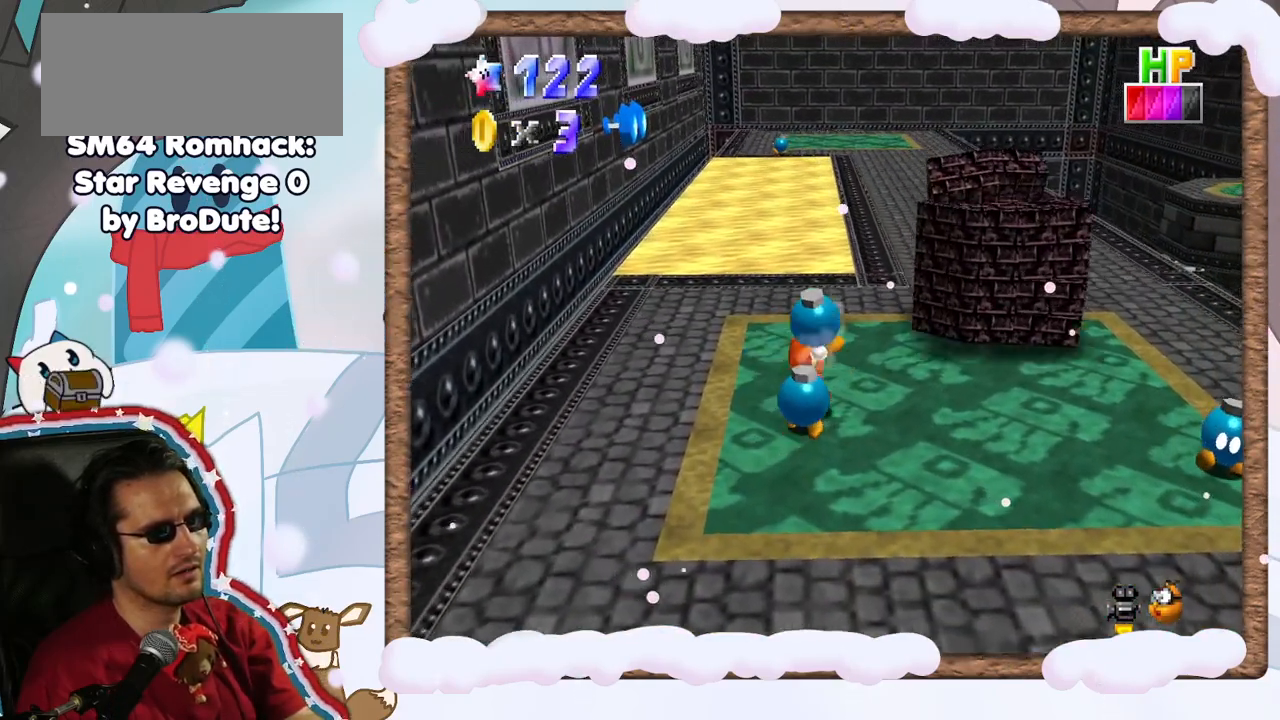
{"buttons": [], "left_stick": "center", "events": [[33, "A", "up"], [33, "B", "up"], [150, "B", "down"], [233, "B", "up"], [300, "left_stick", "right"], [483, "left_stick", "center"]]}
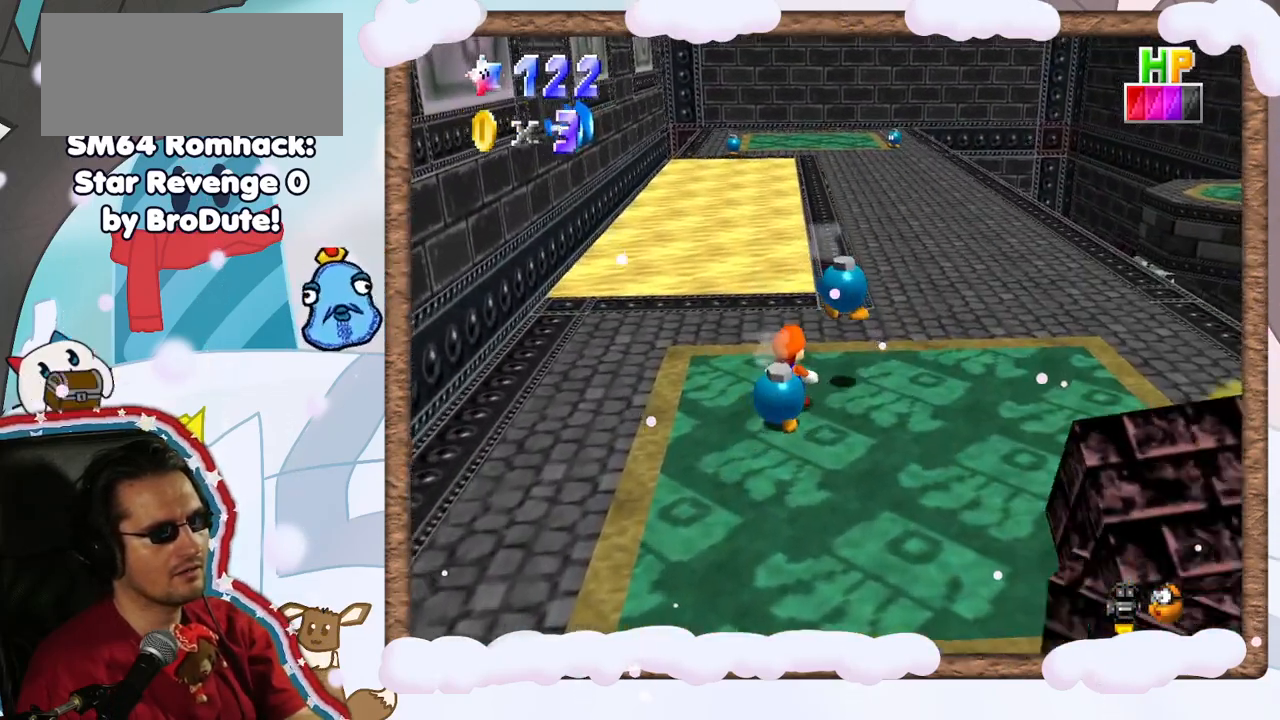
{"buttons": [], "left_stick": "down", "events": [[233, "left_stick", "down-left"], [400, "left_stick", "down"], [417, "DPAD_LEFT", "down"], [483, "DPAD_LEFT", "up"]]}
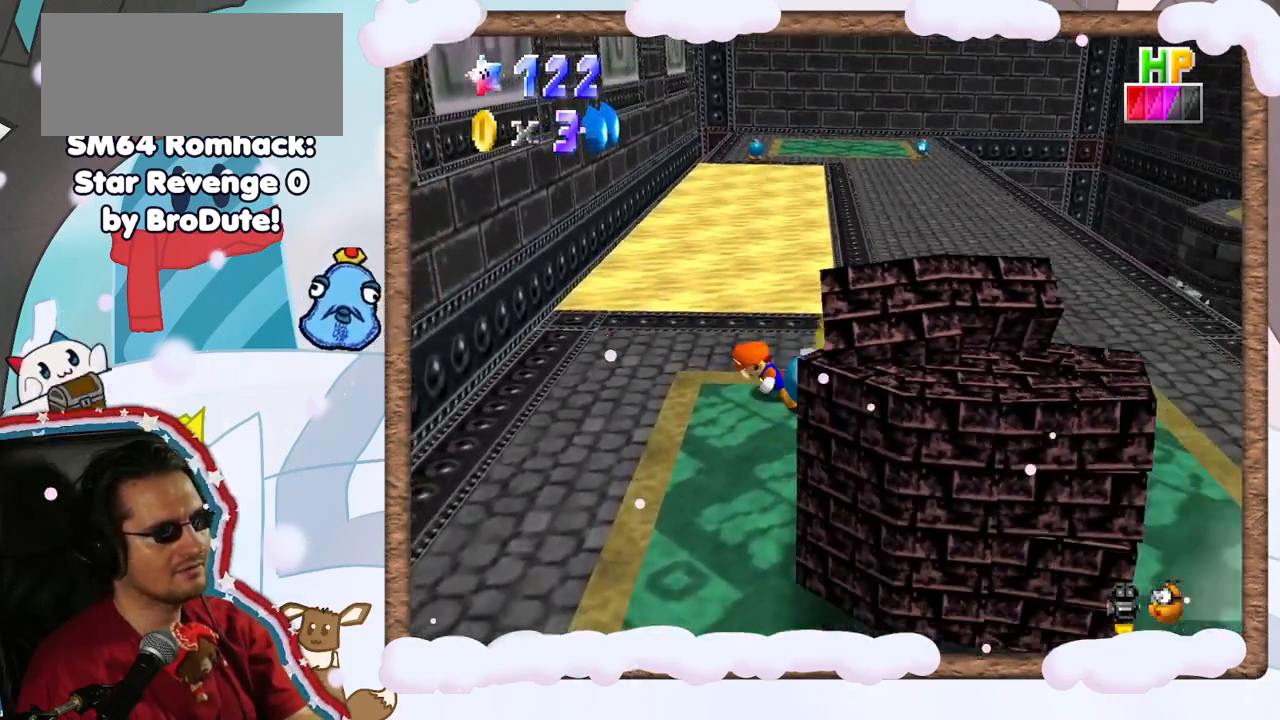
{"buttons": [], "left_stick": "down", "events": [[167, "left_stick", "down-left"], [333, "left_stick", "down"]]}
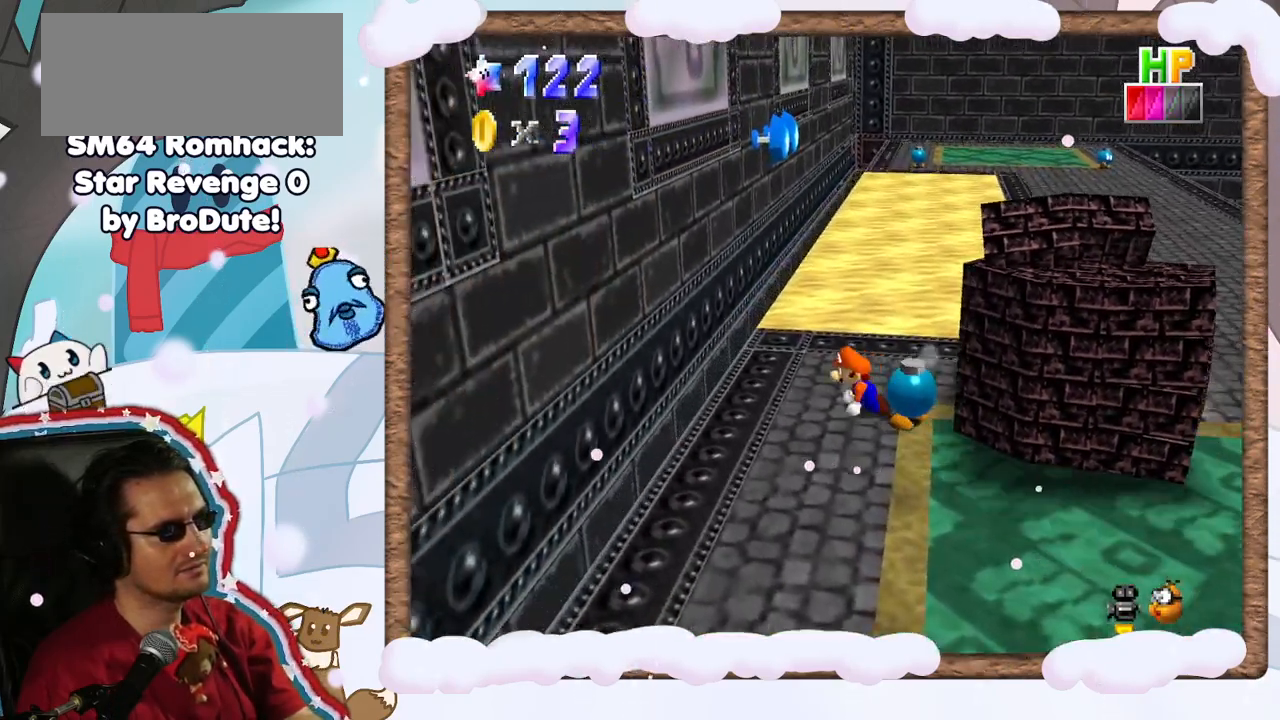
{"buttons": [], "left_stick": "right", "events": [[67, "left_stick", "down-right"], [467, "left_stick", "right"]]}